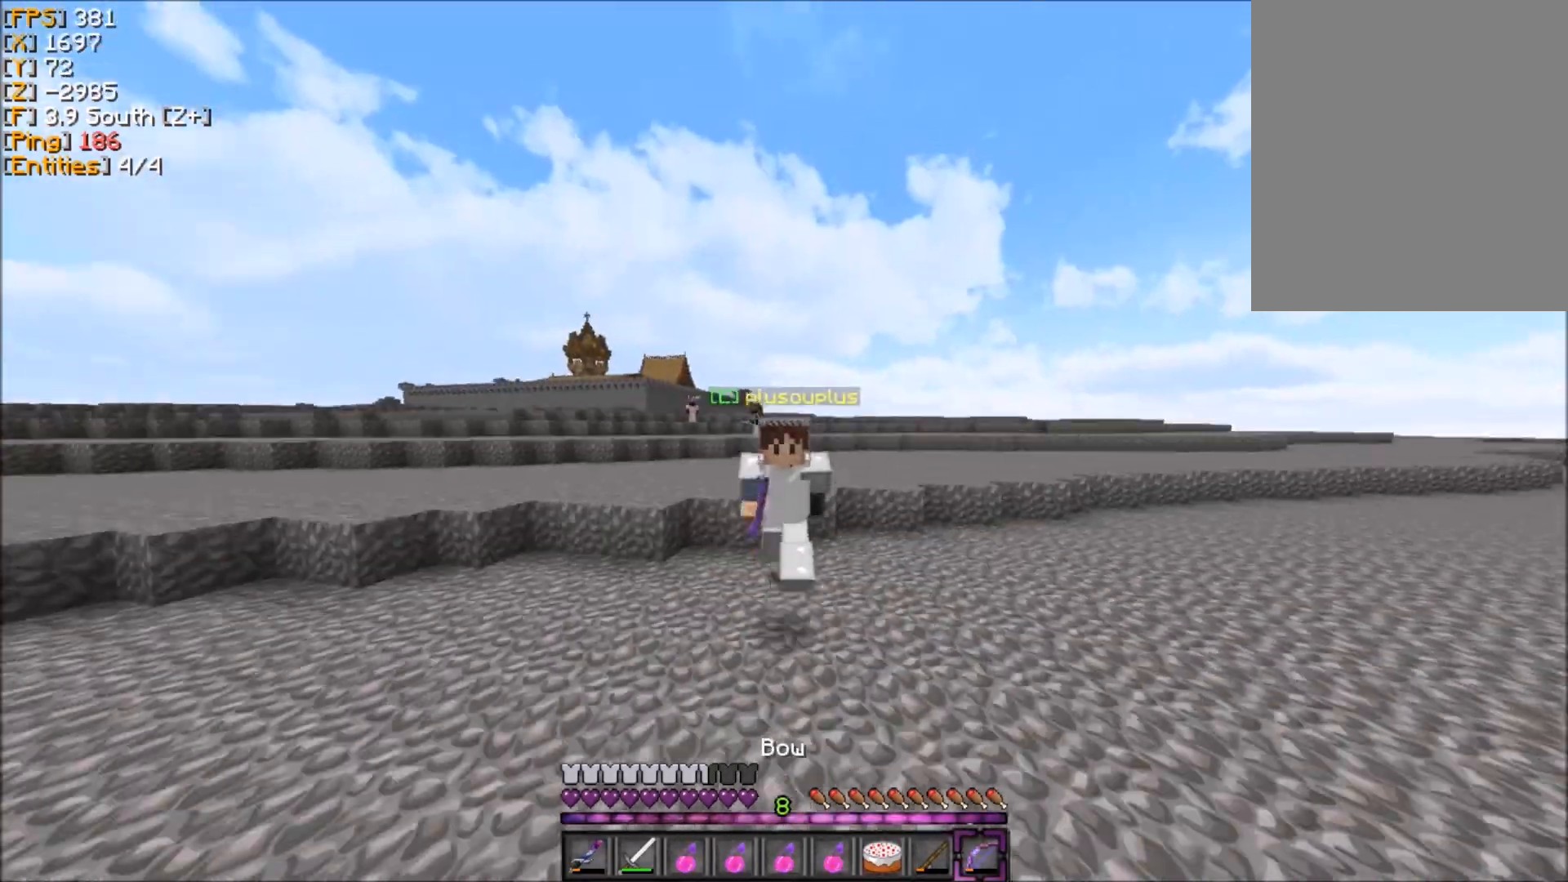
Gameplay with keyboard and mouse; each line is a JSON object with the keys and mouse buttons held at the frame after it. "events" lists presses ("down") and releases ("up") of "d", "q", "s", "z", "mouse_left" and "mouse_right" between this image and that frame as [ms after this image, input, new state], when the widget could be followed in between. "mouse_left", "mouse_right" = the "left", "right" buttons of the "mouse" list. No other keys are recorded. Fast repeated clicks can show as one long hold. Mouse movement is not recorded.
{"keys": ["s"], "mouse": [], "events": [[267, "z", "up"], [334, "s", "down"]]}
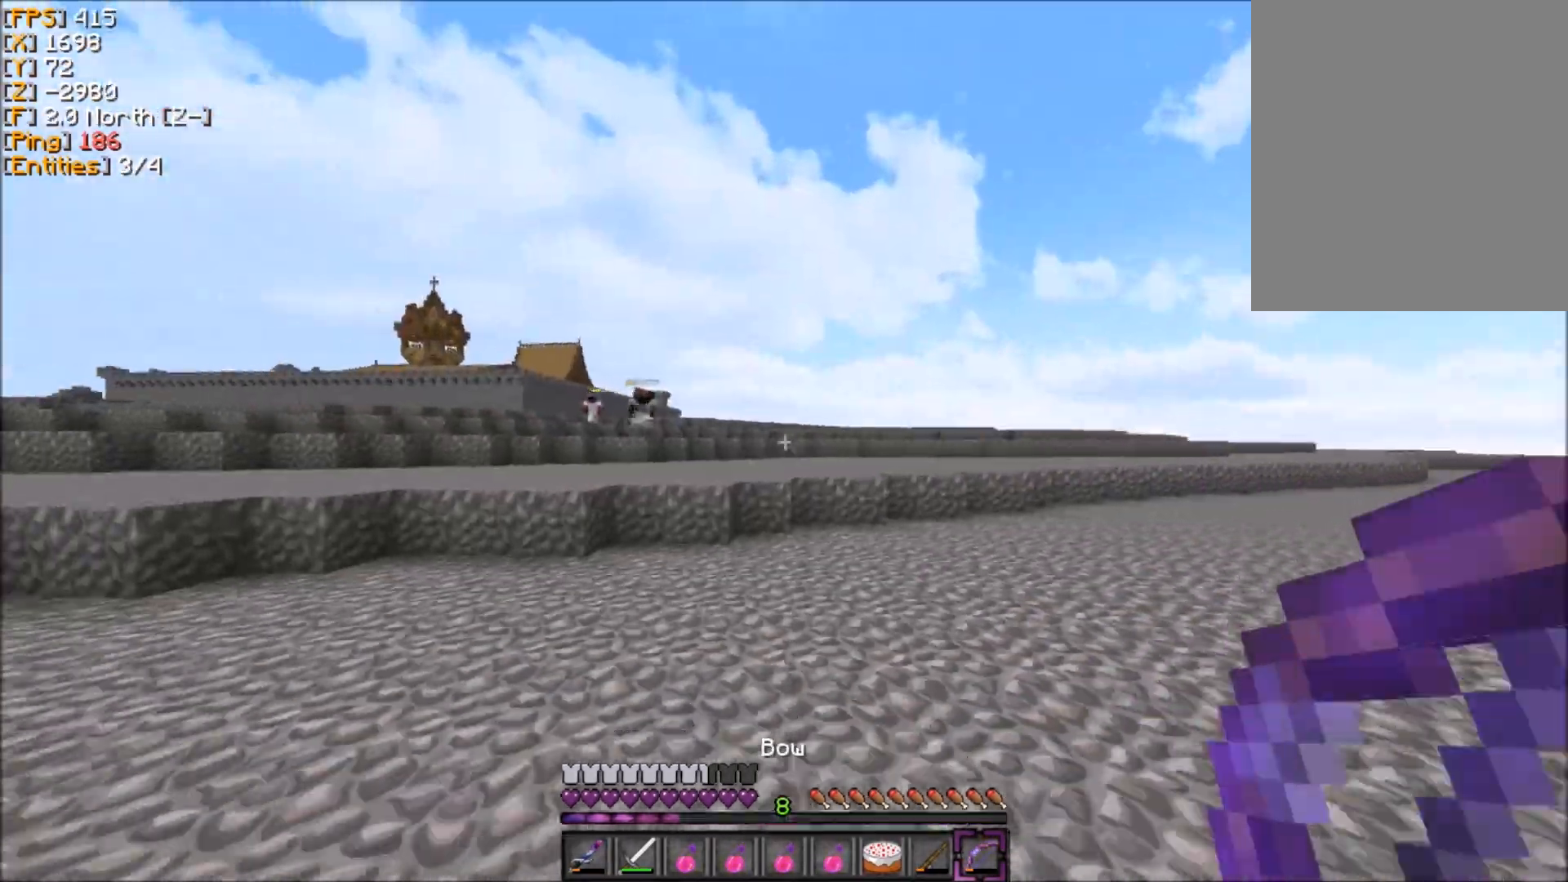
{"keys": ["z"], "mouse": [], "events": [[33, "q", "down"], [233, "s", "up"], [233, "z", "down"], [333, "q", "up"]]}
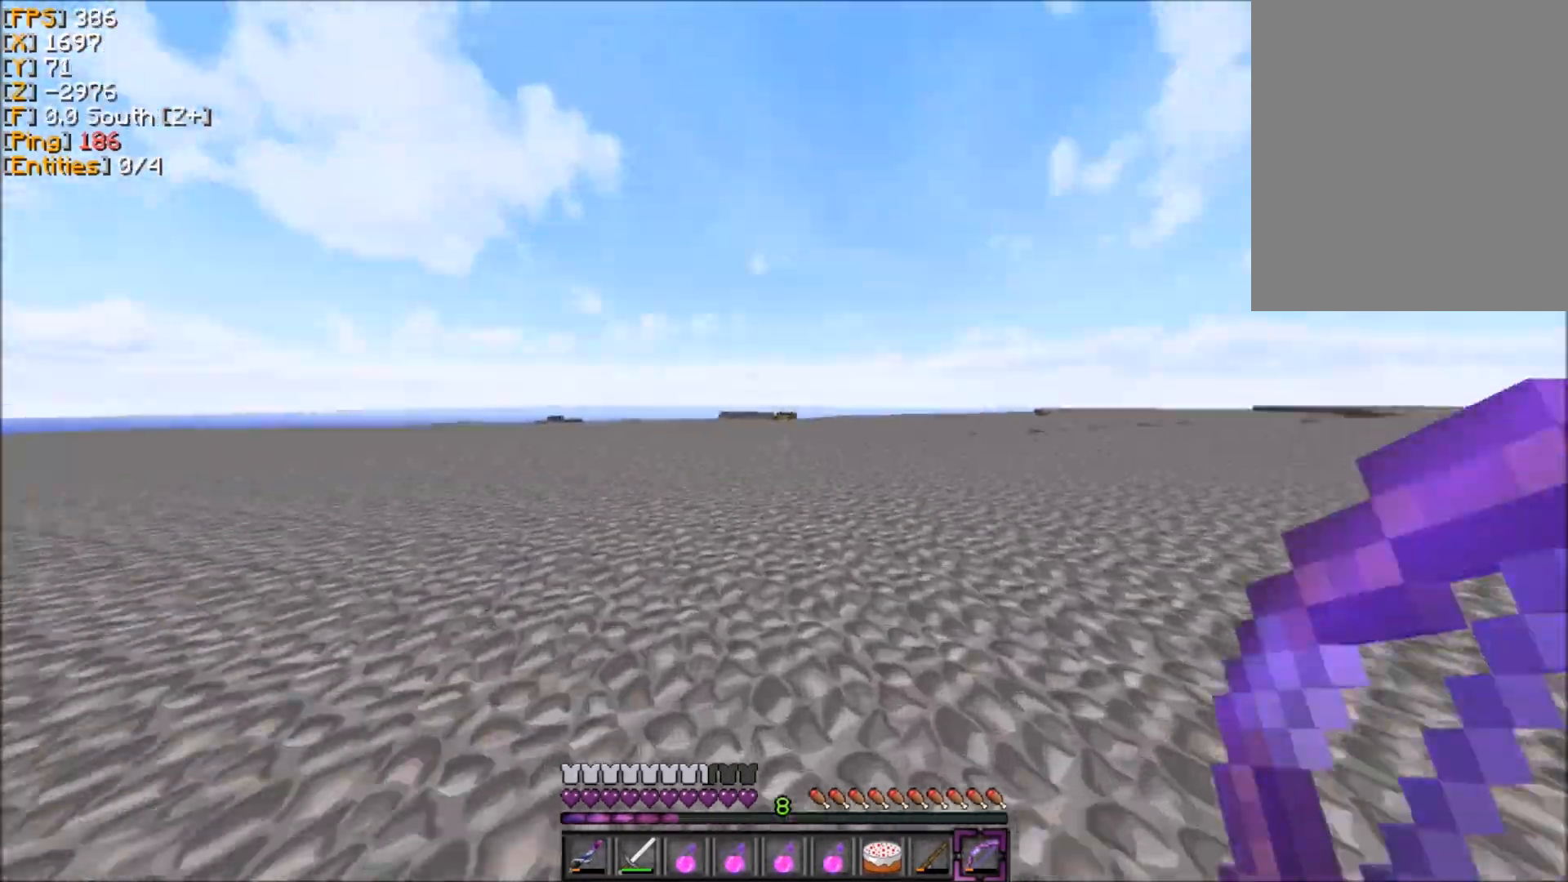
{"keys": ["q", "z"], "mouse": [], "events": [[467, "q", "down"]]}
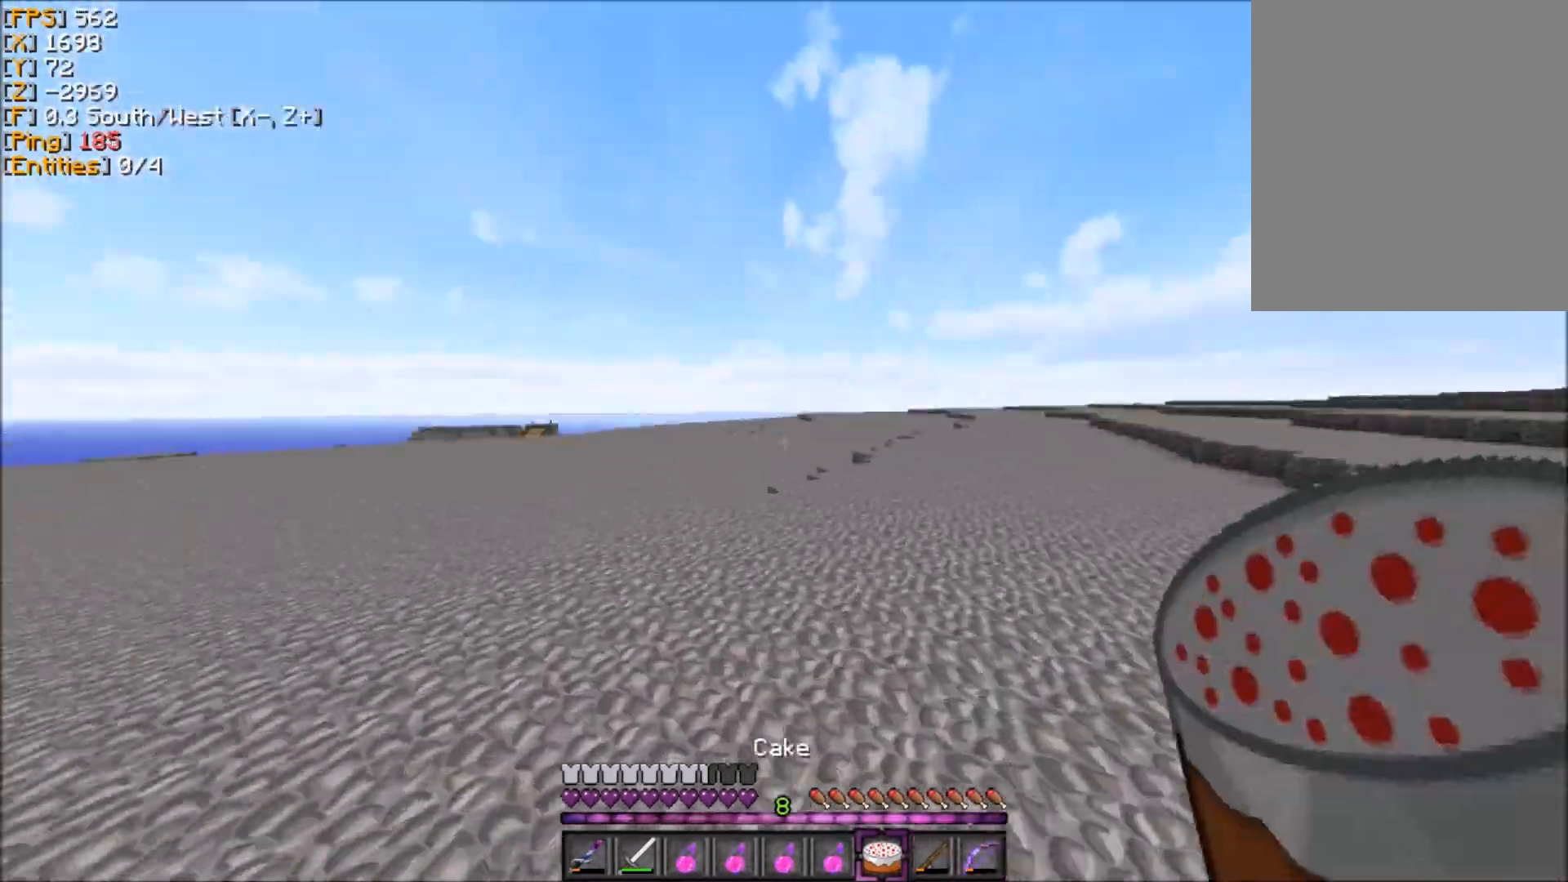
{"keys": ["d", "z"], "mouse": [], "events": [[400, "d", "down"], [467, "q", "up"]]}
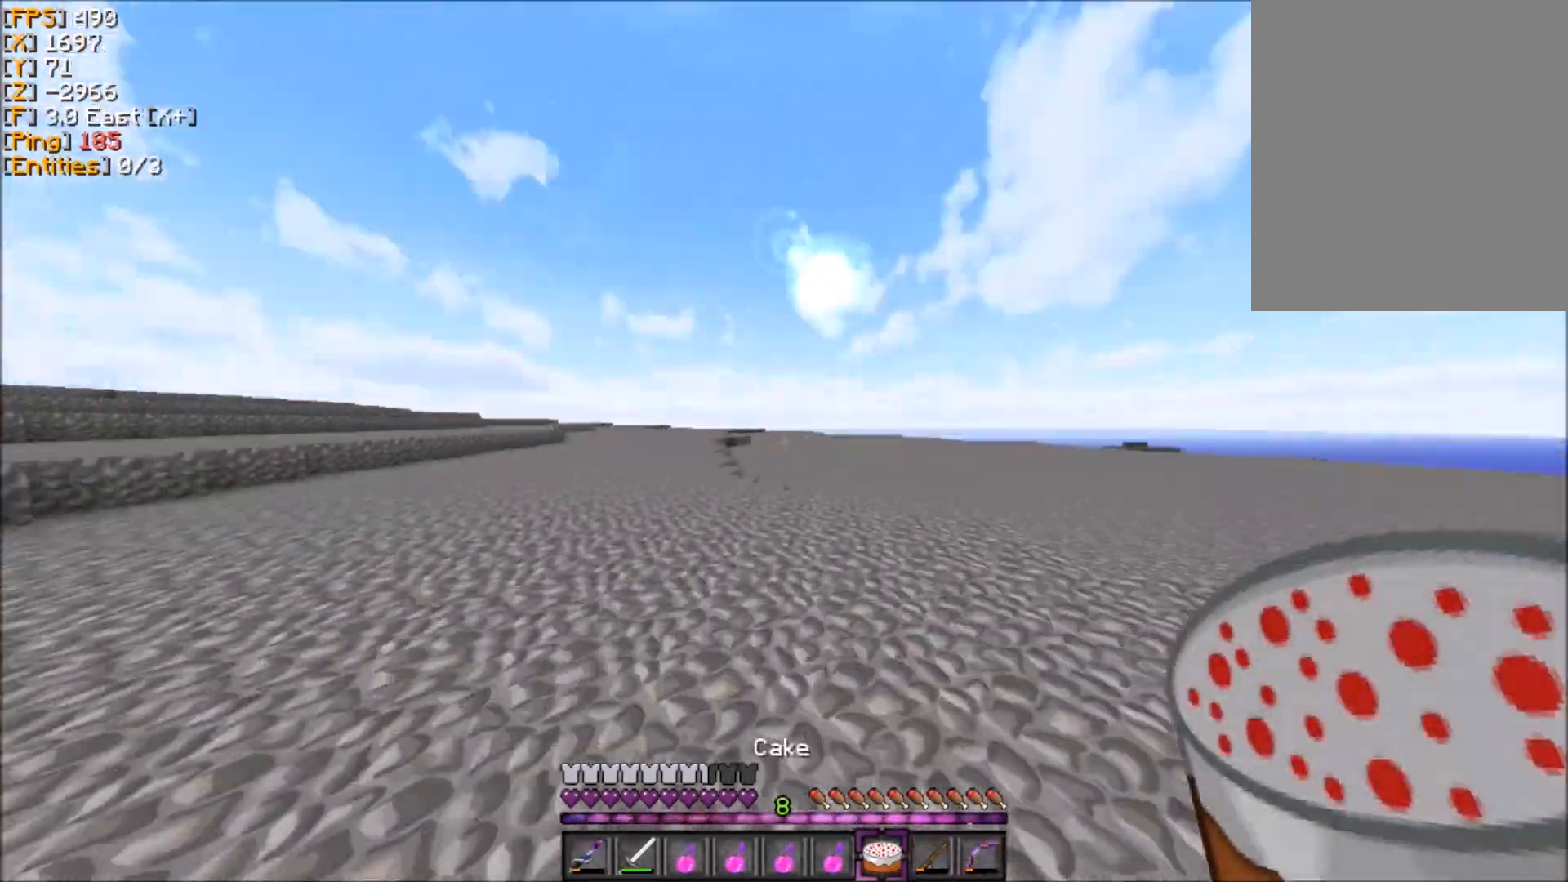
{"keys": ["z"], "mouse": [], "events": [[334, "d", "up"], [434, "q", "down"], [501, "q", "up"]]}
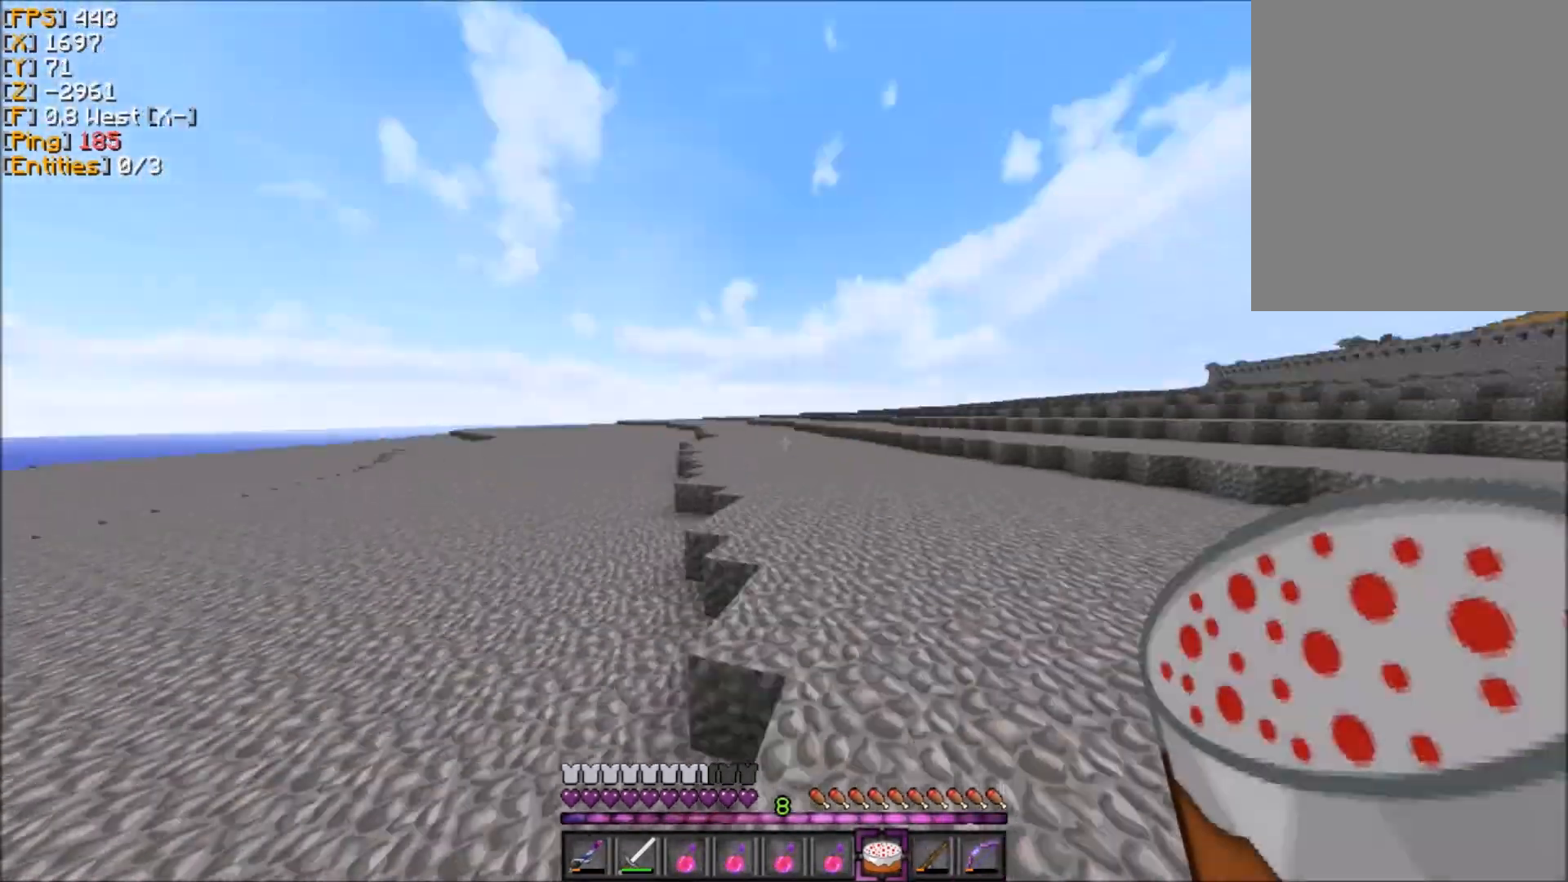
{"keys": ["d", "z"], "mouse": [], "events": [[133, "q", "down"], [400, "q", "up"], [467, "d", "down"]]}
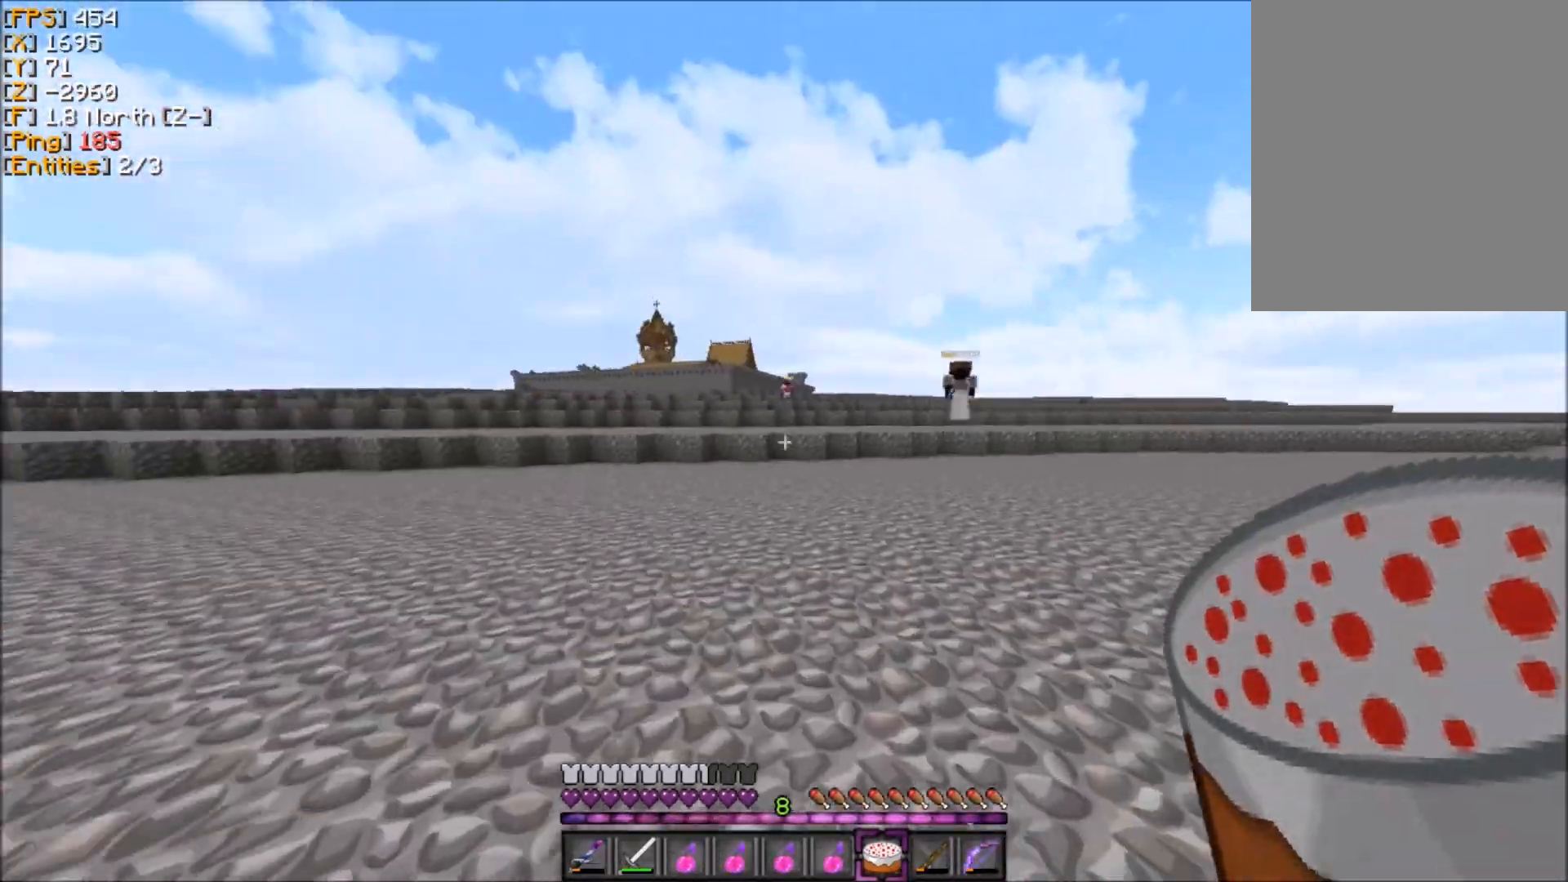
{"keys": ["d", "z"], "mouse": [], "events": [[33, "d", "up"], [67, "d", "down"]]}
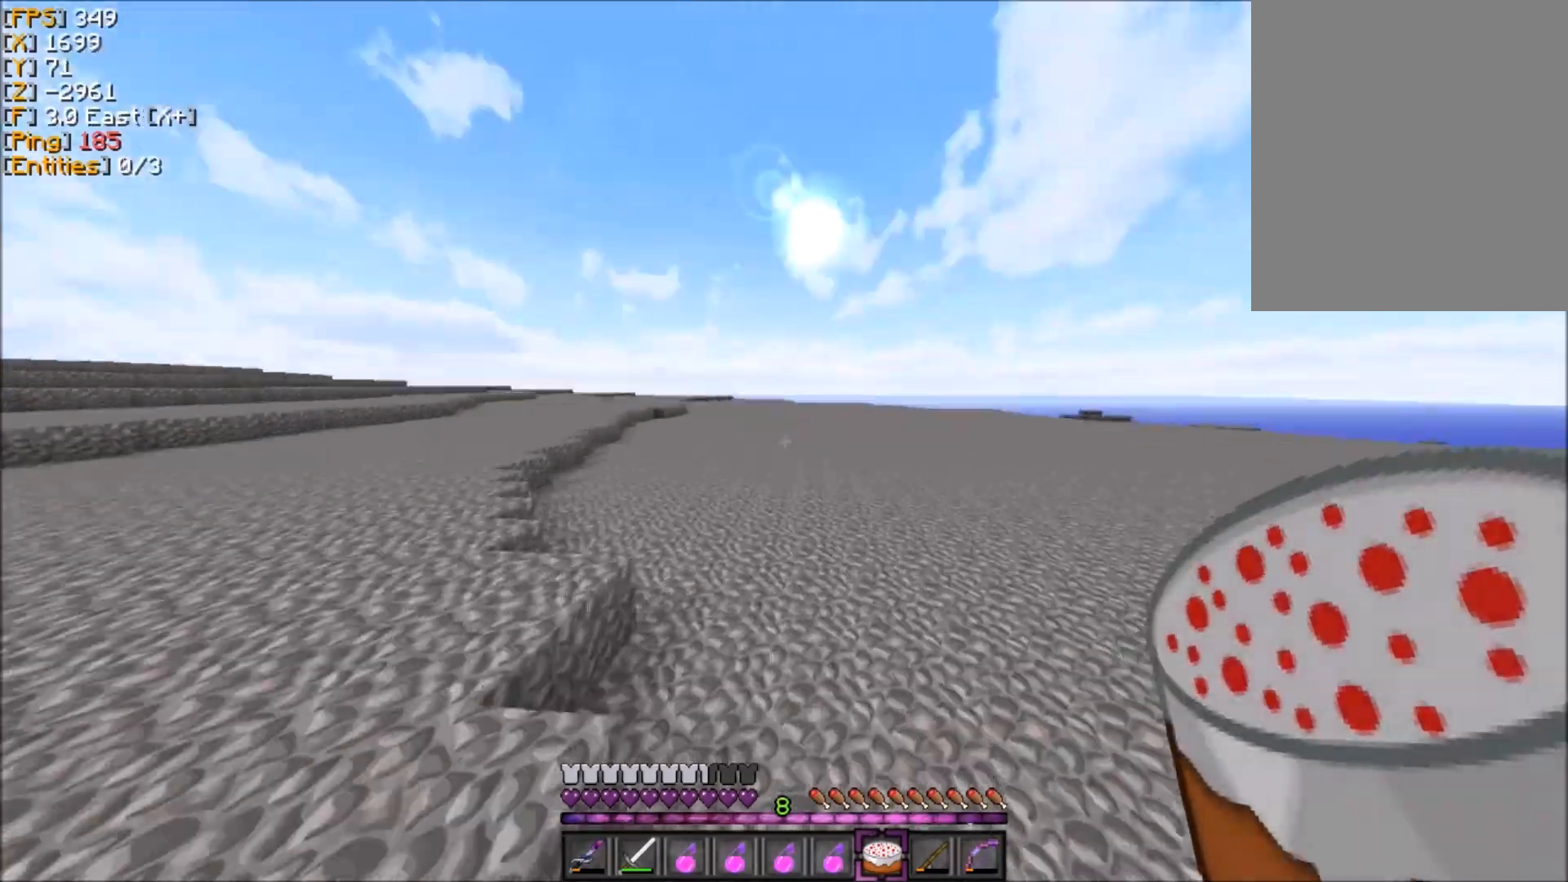
{"keys": ["d"], "mouse": [], "events": [[500, "z", "up"]]}
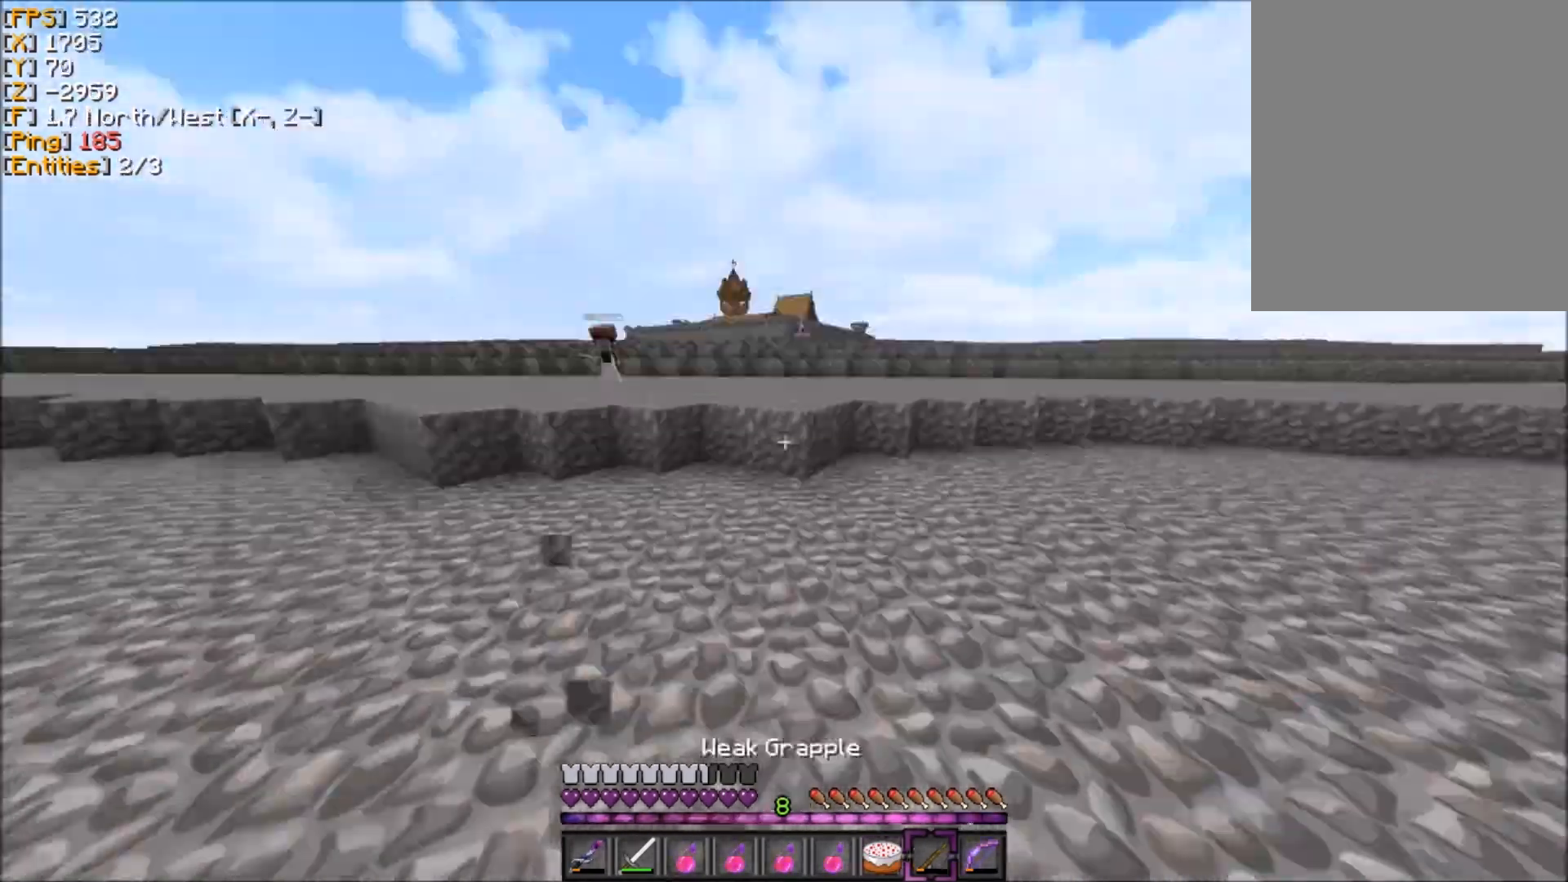
{"keys": ["d"], "mouse": [], "events": [[67, "s", "down"], [234, "d", "up"], [300, "d", "down"], [300, "q", "down"], [467, "q", "up"], [501, "s", "up"]]}
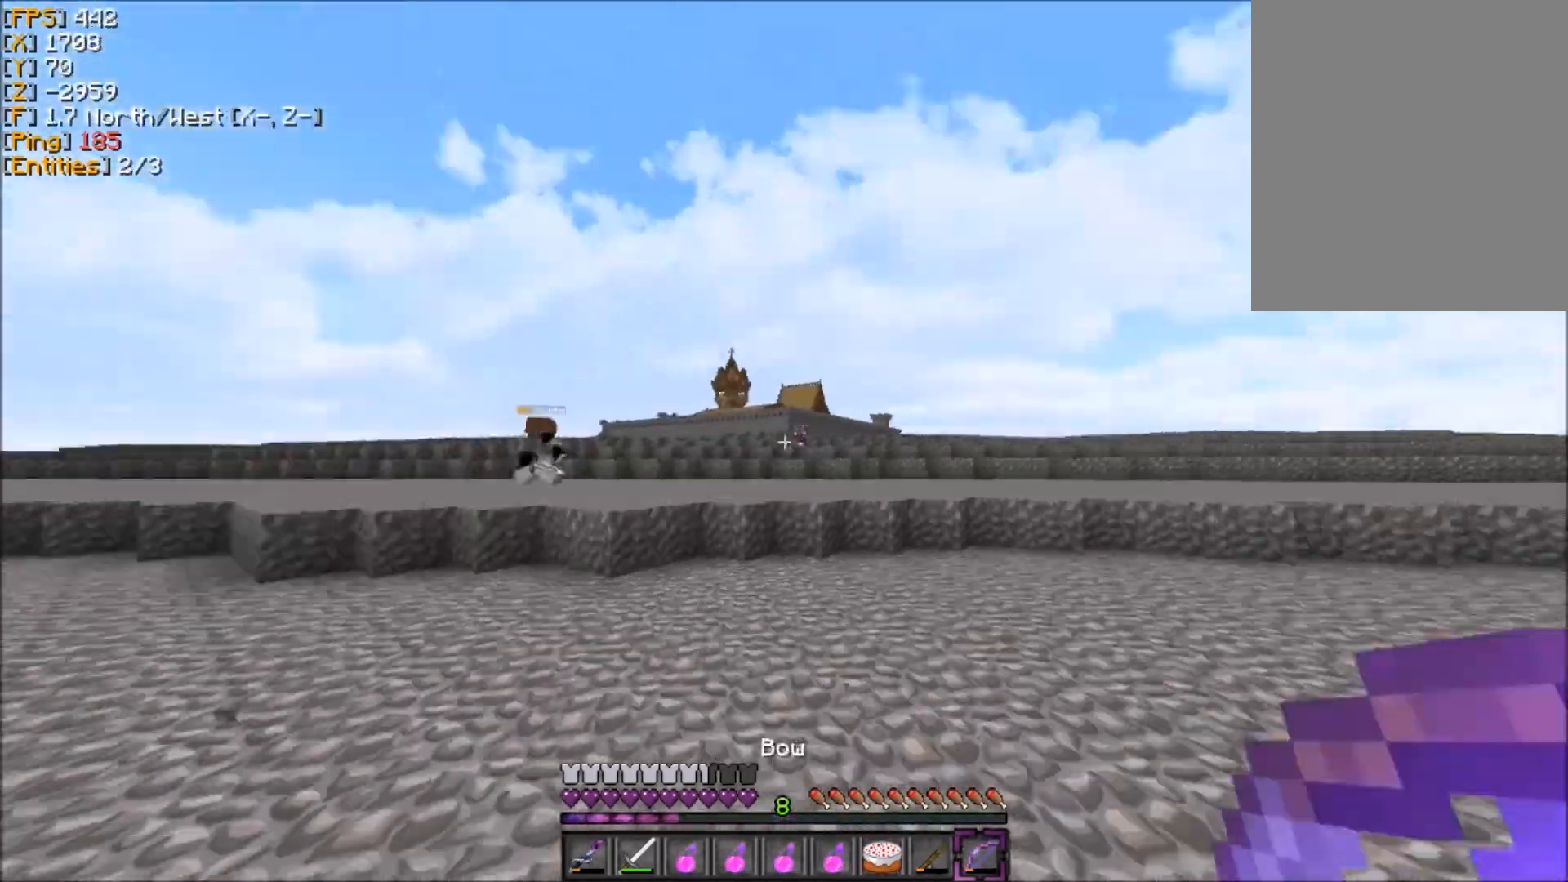
{"keys": ["z"], "mouse": [], "events": [[66, "z", "down"], [267, "d", "up"]]}
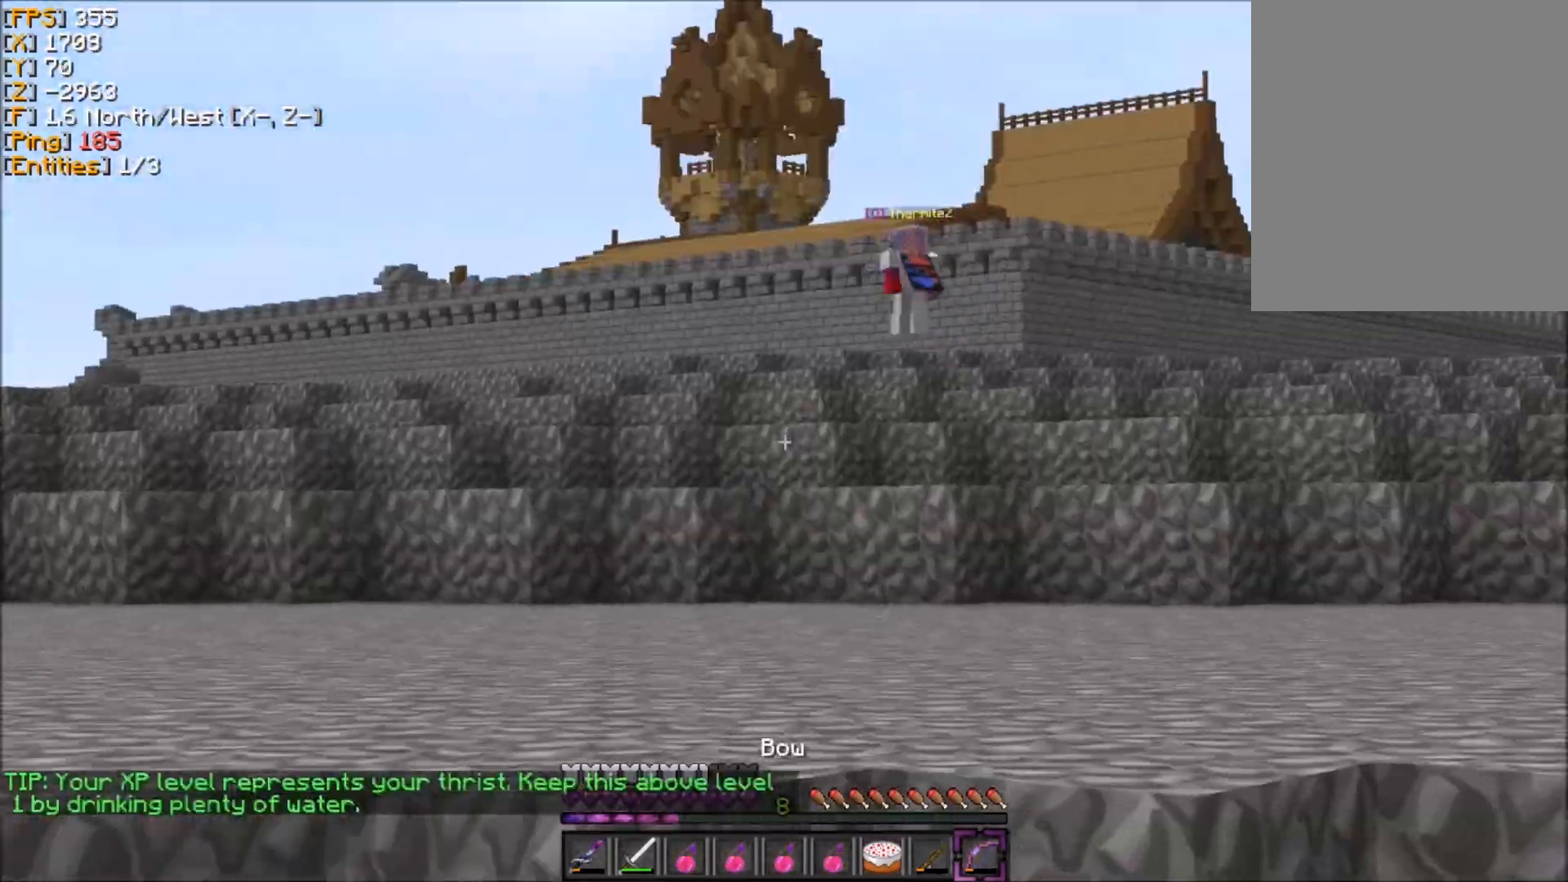
{"keys": ["z"], "mouse": [], "events": [[134, "d", "down"], [234, "d", "up"]]}
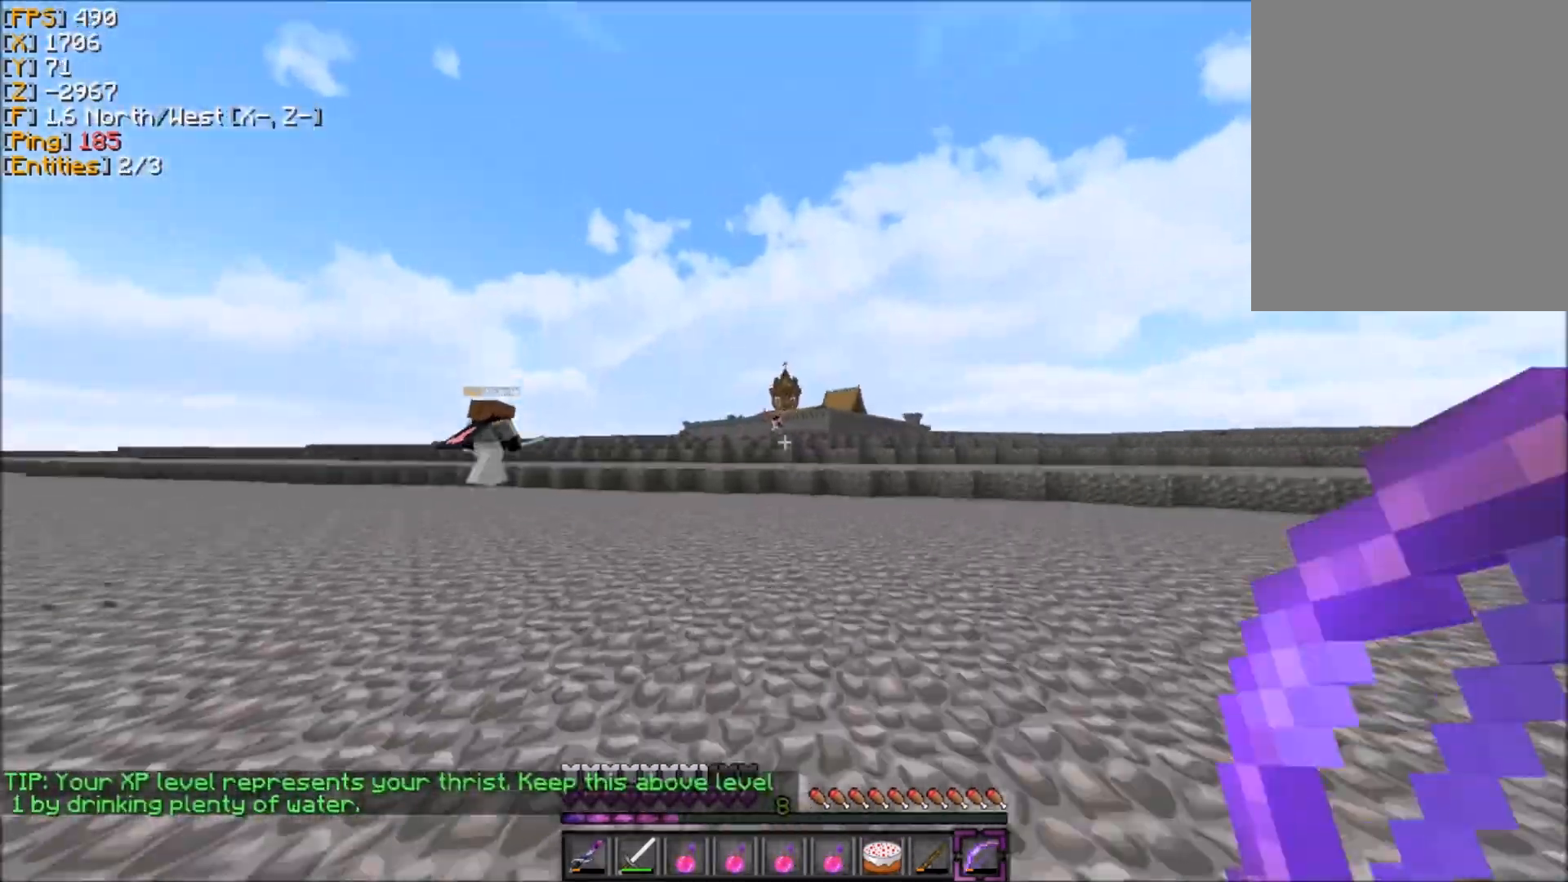
{"keys": ["z"], "mouse": [], "events": [[266, "z", "up"], [333, "z", "down"]]}
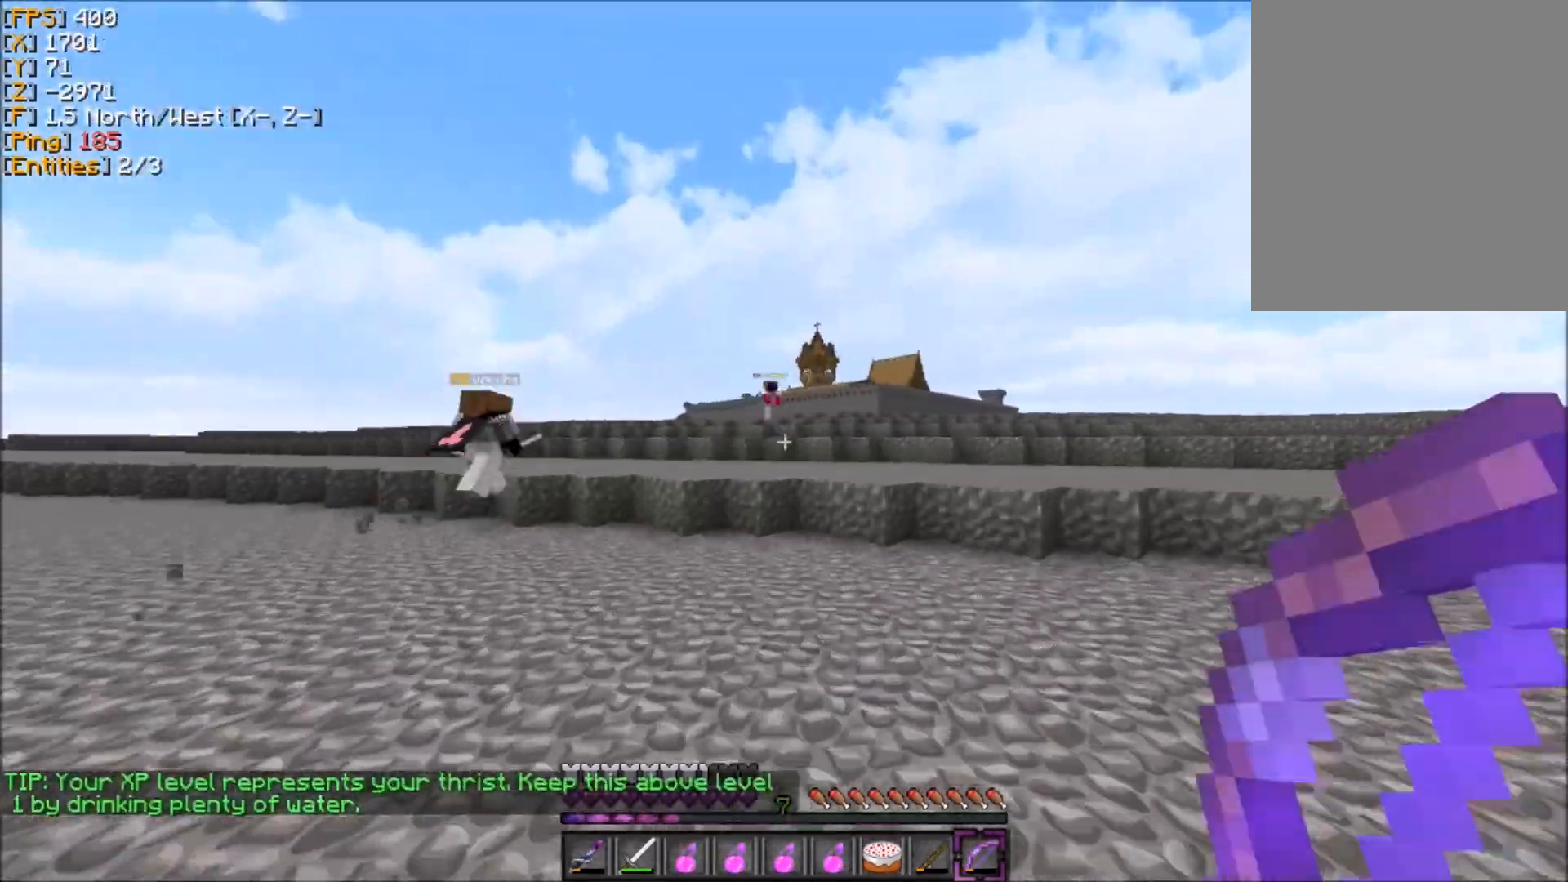
{"keys": ["d", "z"], "mouse": [], "events": [[234, "d", "down"]]}
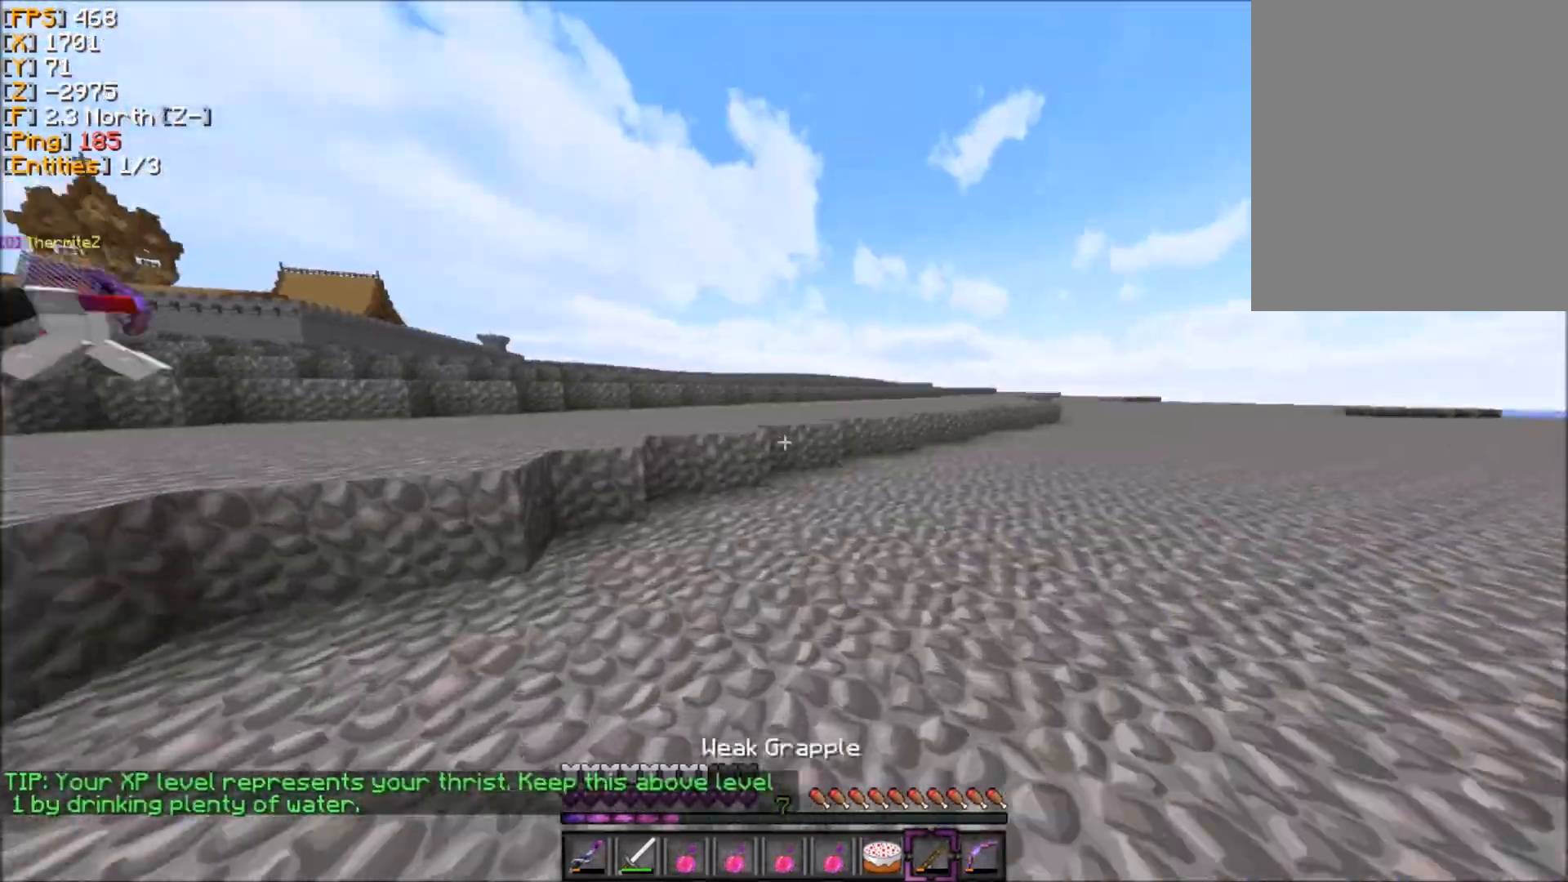
{"keys": ["d", "z"], "mouse": [], "events": []}
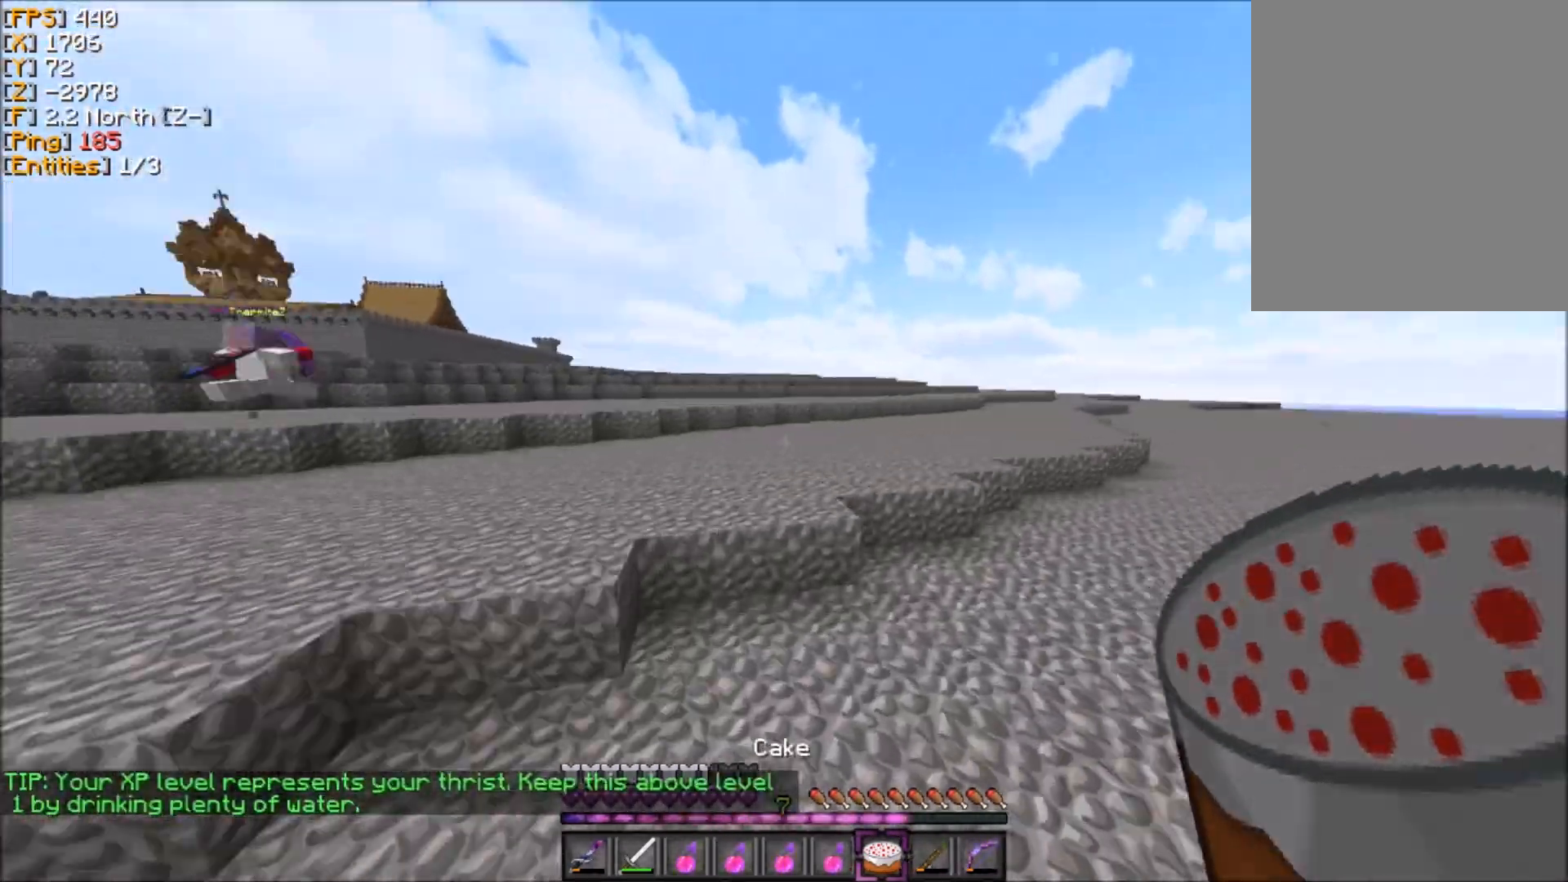
{"keys": ["d", "z"], "mouse": []}